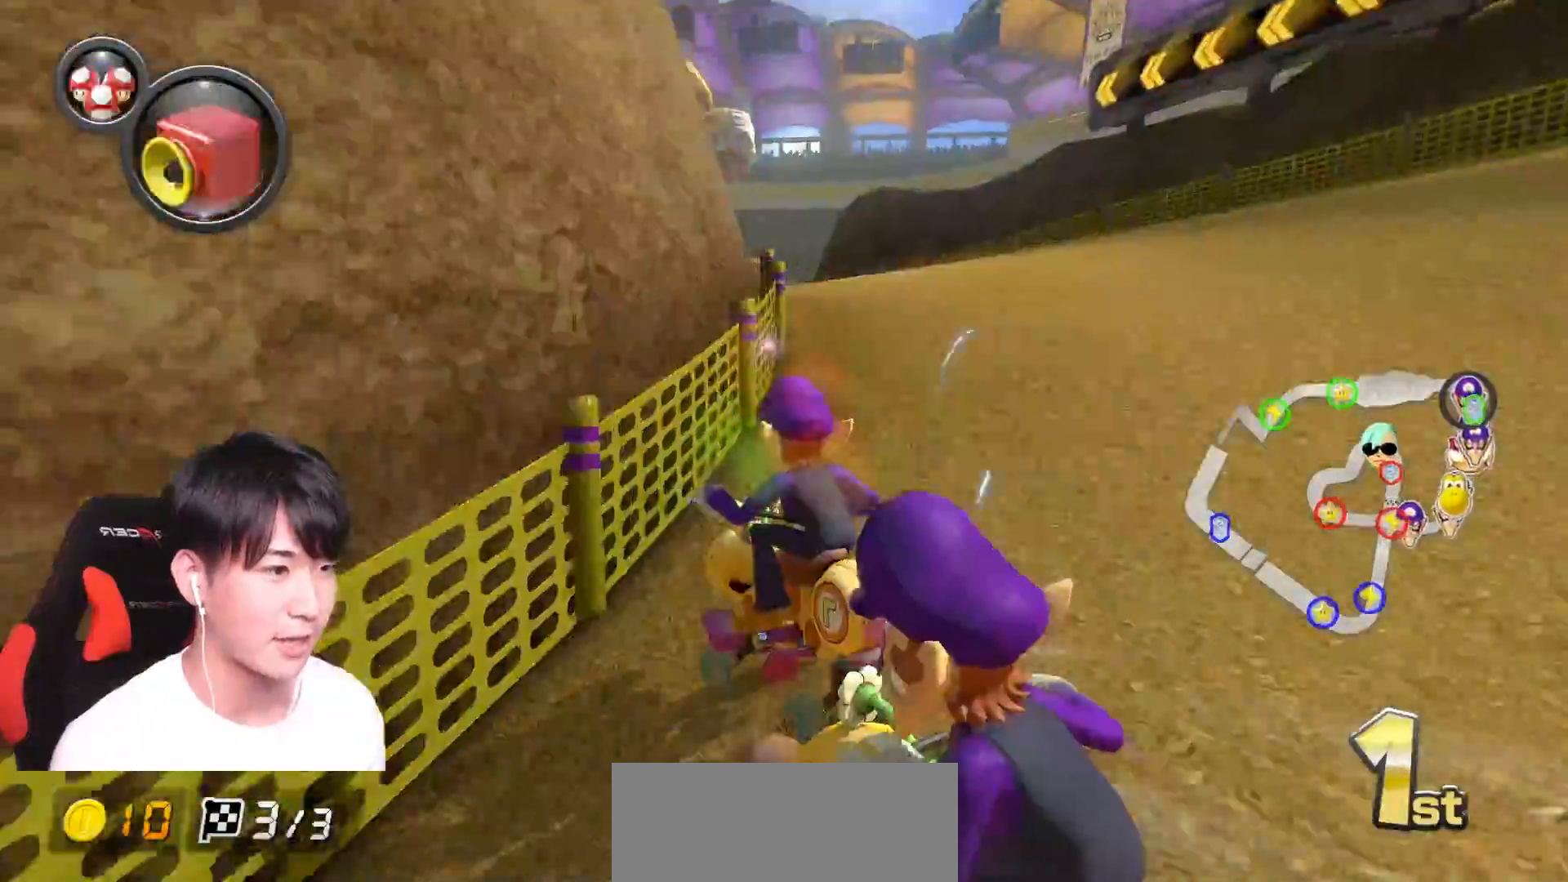
Gameplay with a controller (Nintendo layout); each line is a JSON object with the inputs held at the frame after it. "events" lists button and stick changes between this image and that frame as [ms after this image, input, new state], when the widget could be followed in between. Not read: DPAD_DOWN DPAD_LEFT DPAD_RIGHT L2 L3 R2 R3 SELECT.
{"buttons": ["A", "R1"], "left_stick": "left", "right_stick": "center", "events": [[100, "X", "up"], [166, "L1", "down"], [267, "L1", "up"], [483, "left_stick", "left"]]}
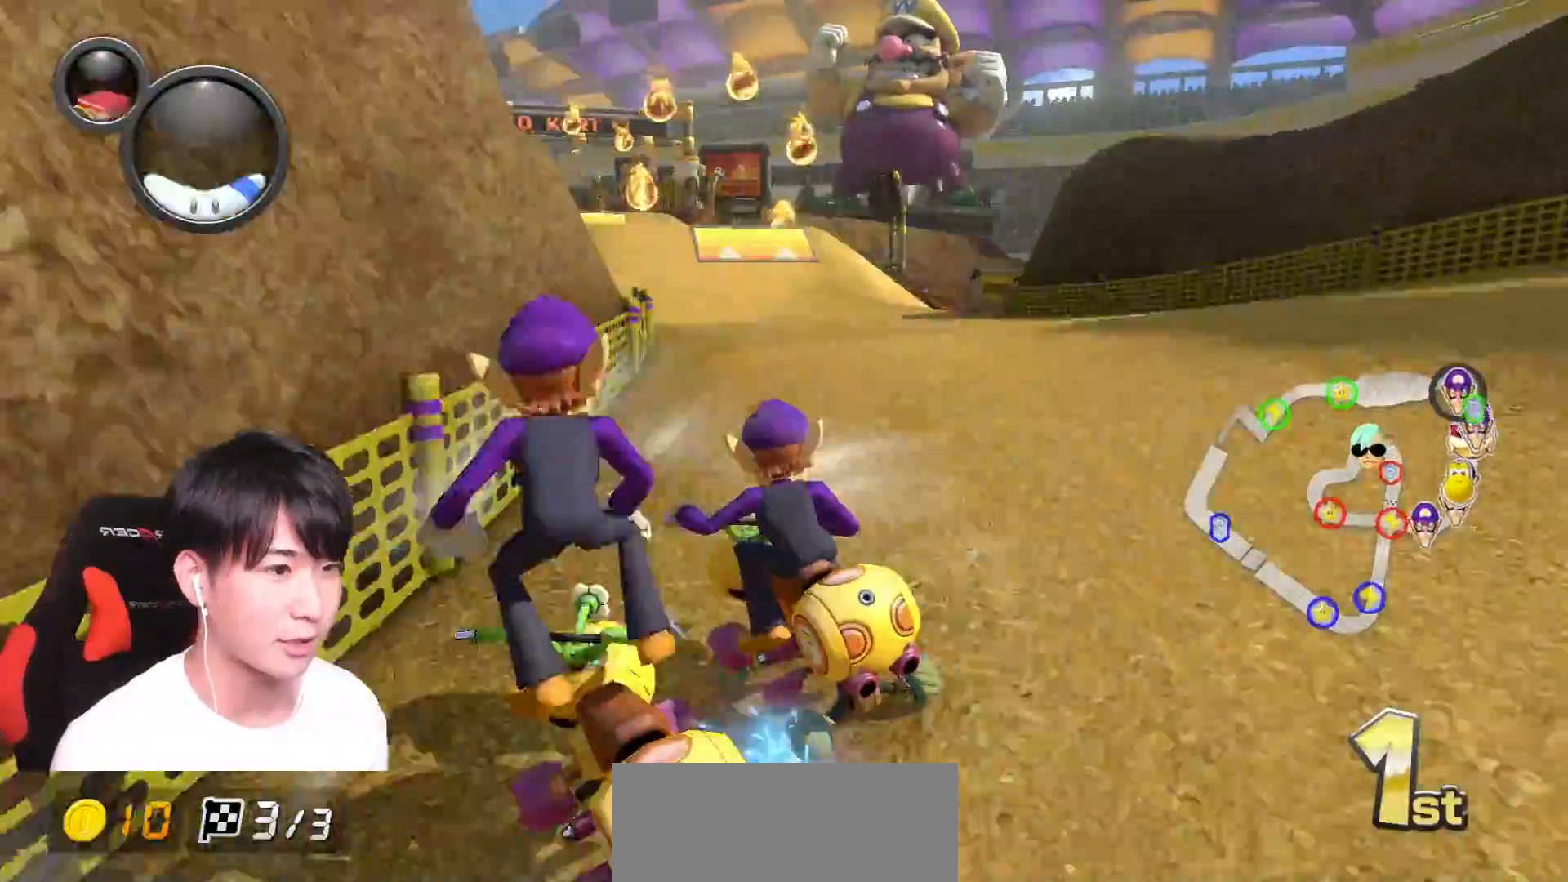
{"buttons": ["A", "R1"], "left_stick": "right", "right_stick": "center", "events": [[17, "L1", "down"], [17, "left_stick", "up-left"], [100, "L1", "up"], [117, "left_stick", "right"], [317, "L1", "down"], [417, "L1", "up"]]}
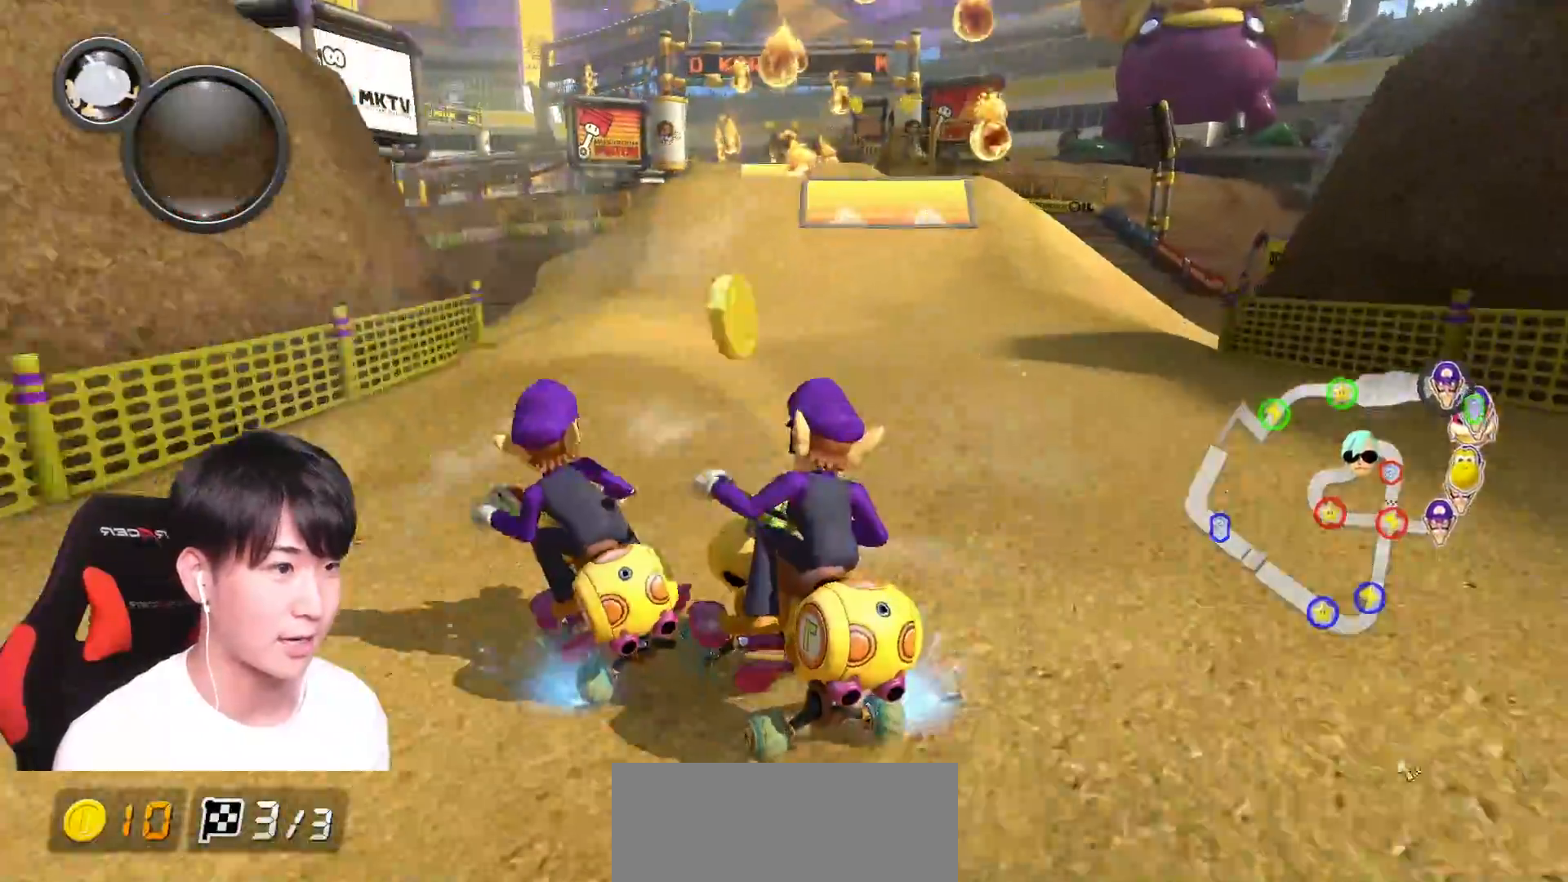
{"buttons": ["A", "L1"], "left_stick": "left", "right_stick": "center", "events": [[100, "L1", "down"], [216, "R1", "up"], [266, "R1", "down"], [433, "R1", "up"], [433, "left_stick", "left"]]}
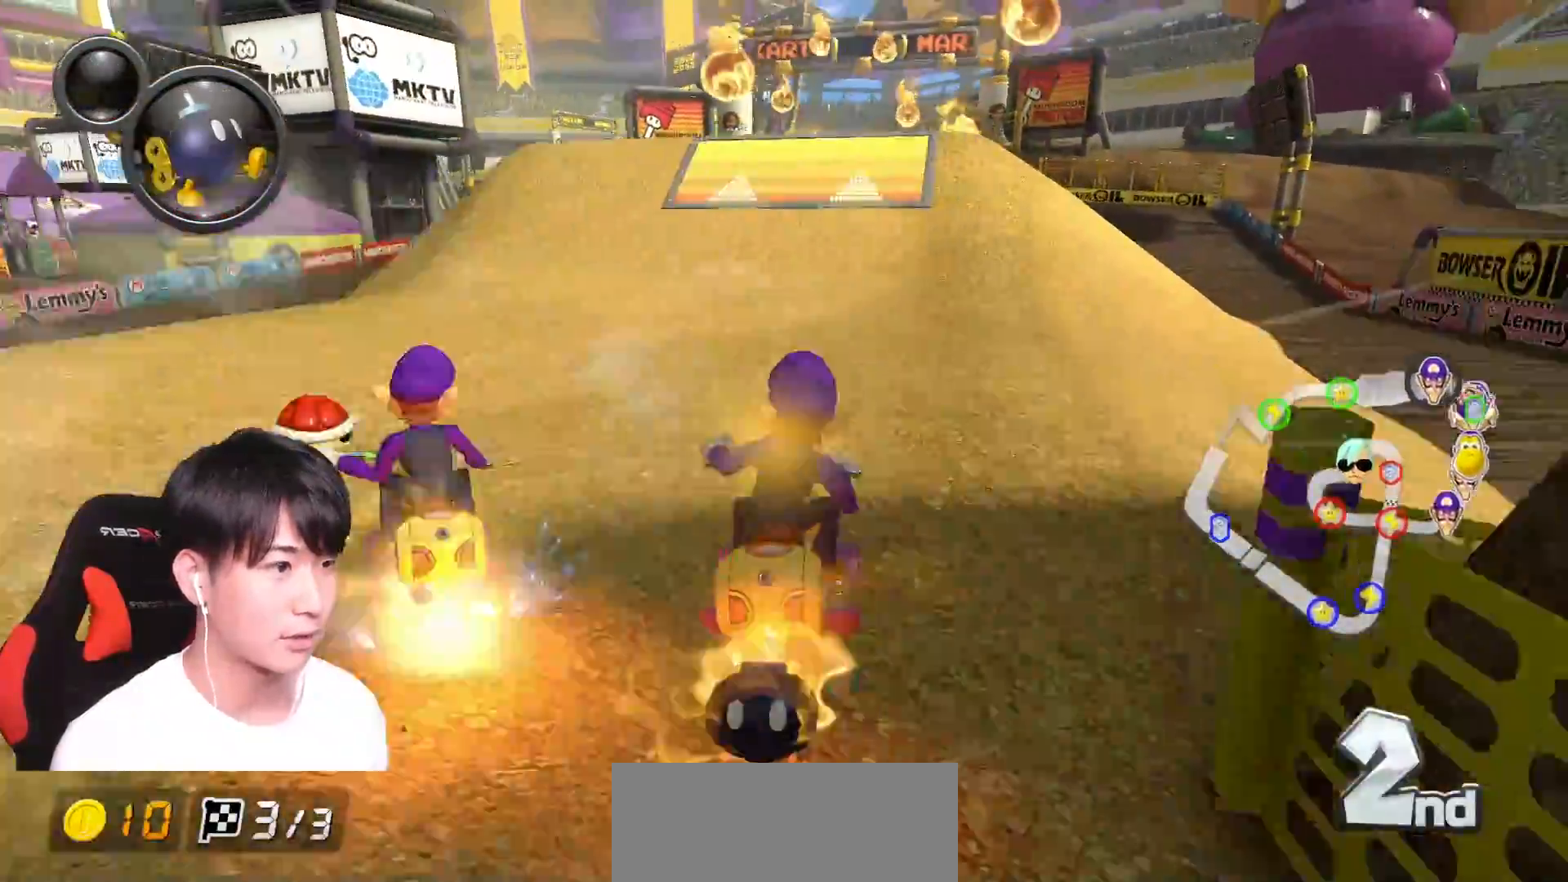
{"buttons": ["A", "L1", "R1"], "left_stick": "right", "right_stick": "center", "events": [[50, "R1", "down"], [217, "R1", "up"], [284, "left_stick", "right"], [334, "R1", "down"]]}
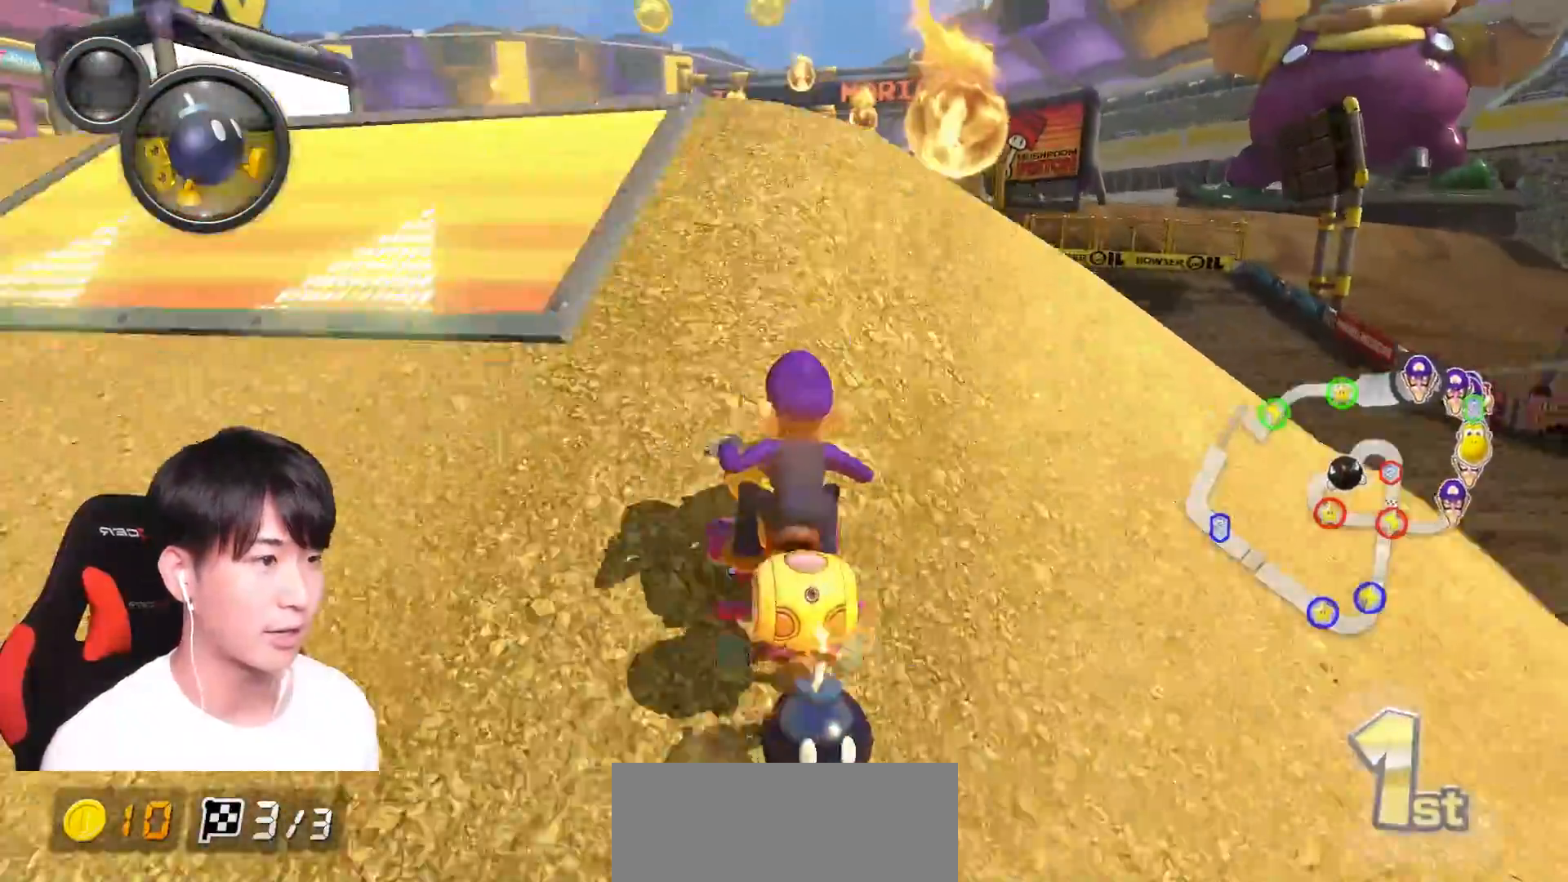
{"buttons": ["A", "L1", "R1"], "left_stick": "right", "right_stick": "center", "events": [[66, "left_stick", "up-left"], [116, "left_stick", "left"], [483, "left_stick", "right"]]}
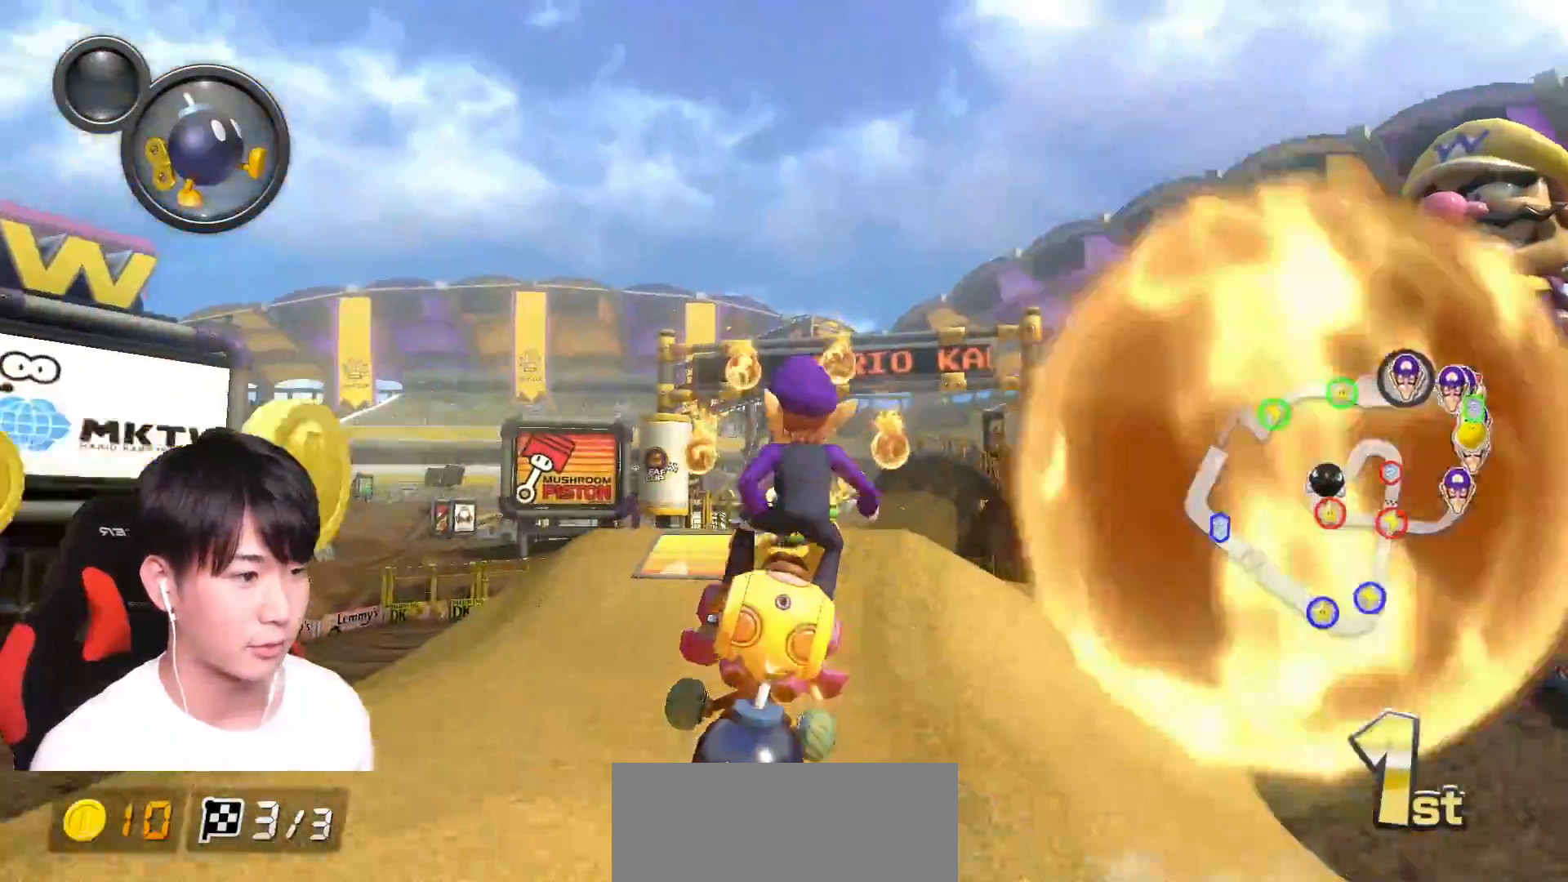
{"buttons": ["A", "L1", "R1"], "left_stick": "right", "right_stick": "center", "events": []}
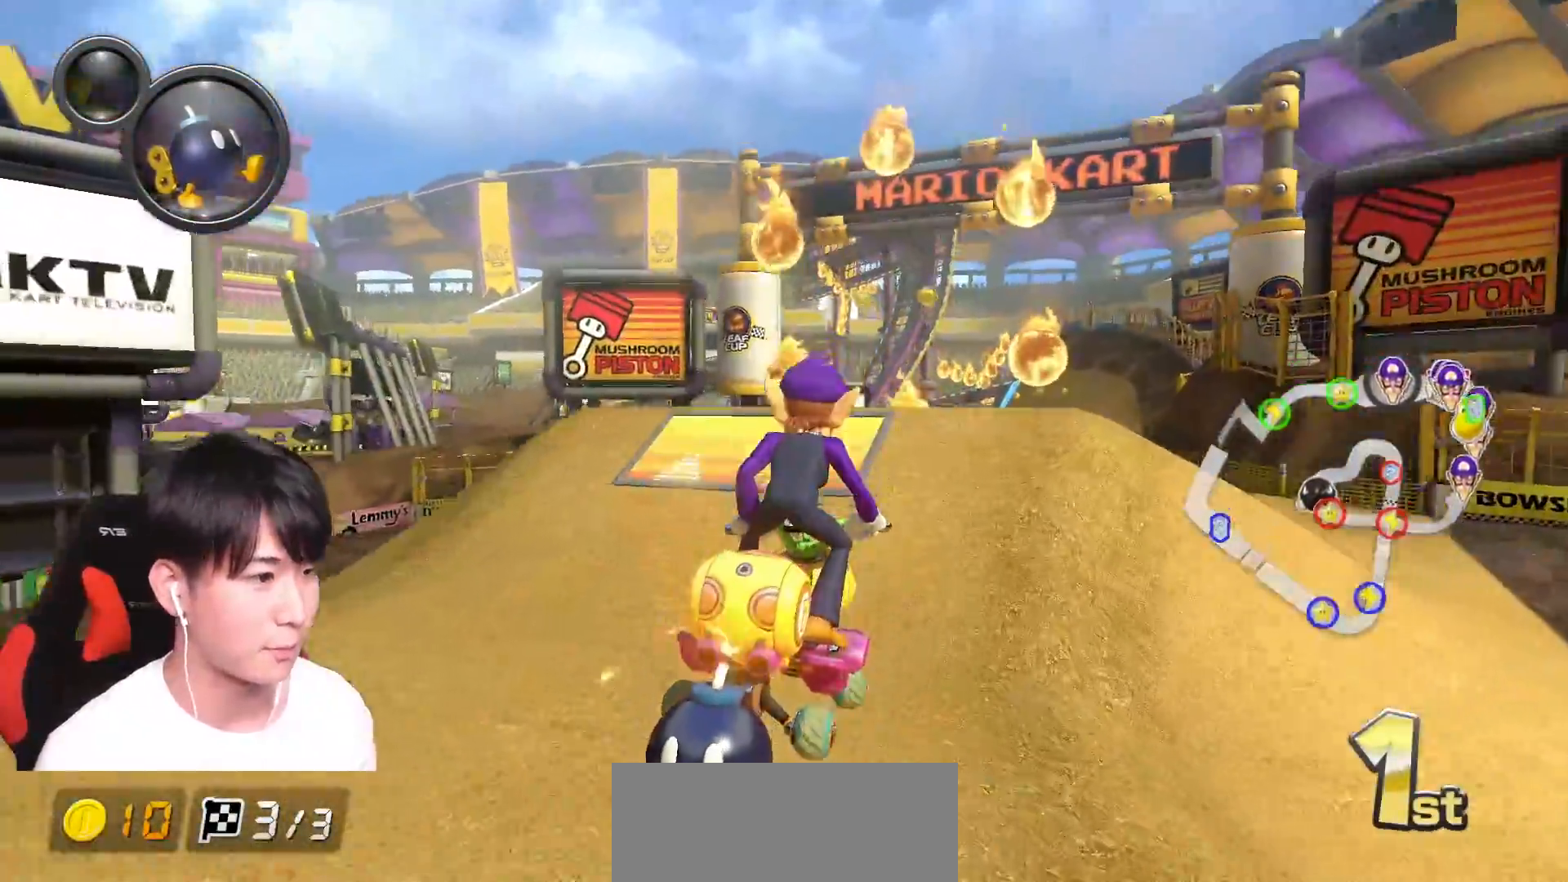
{"buttons": ["A", "L1"], "left_stick": "up", "right_stick": "center", "events": [[433, "R1", "up"], [500, "left_stick", "up"]]}
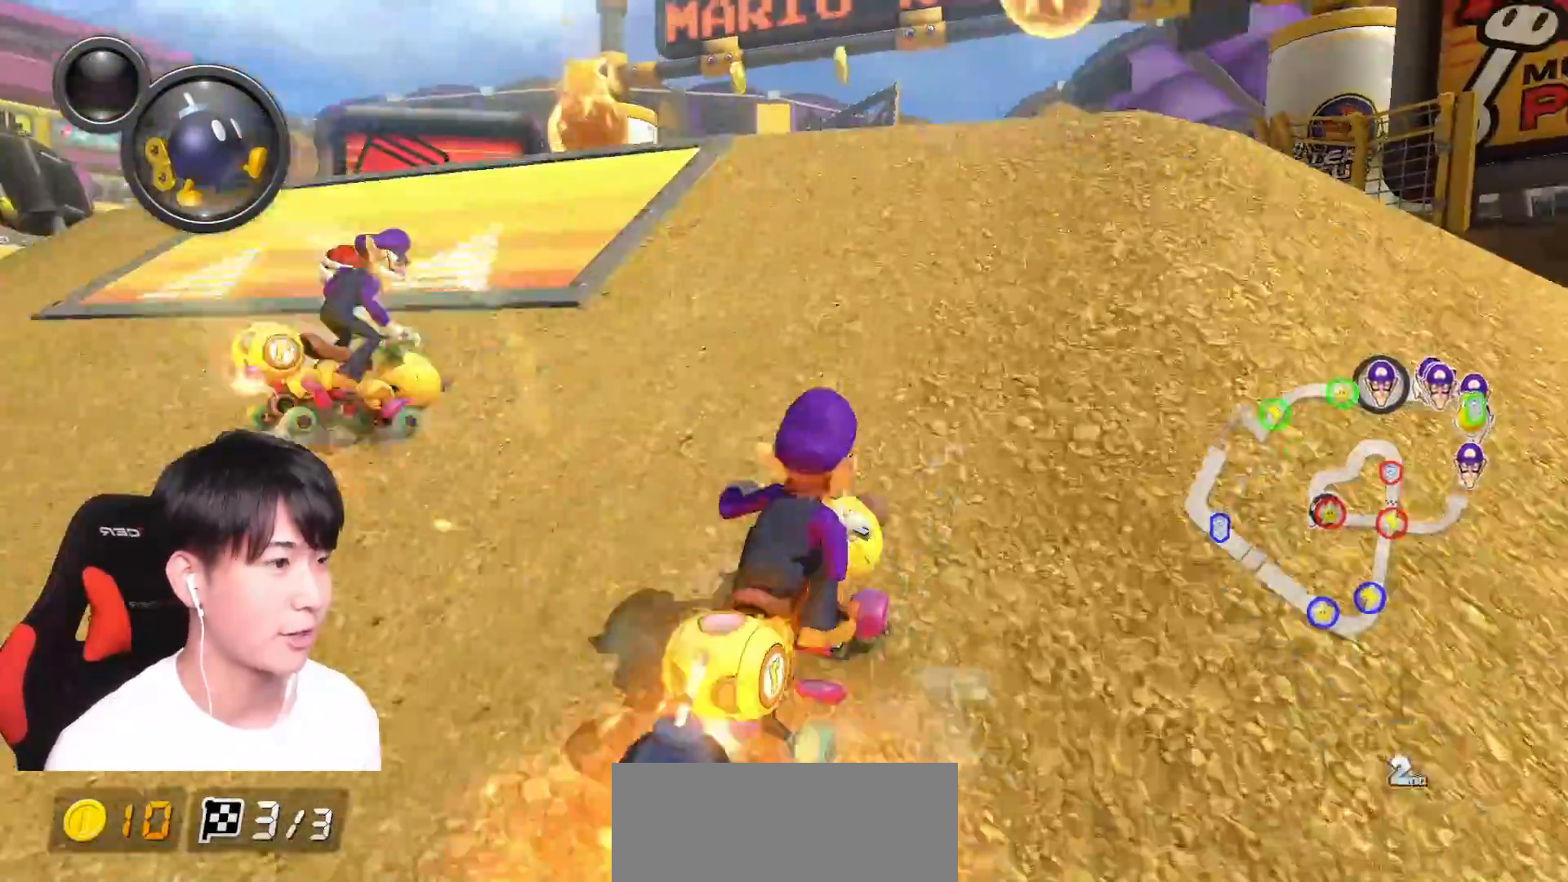
{"buttons": ["A", "L1"], "left_stick": "up", "right_stick": "center", "events": [[83, "left_stick", "up-left"], [400, "left_stick", "up"]]}